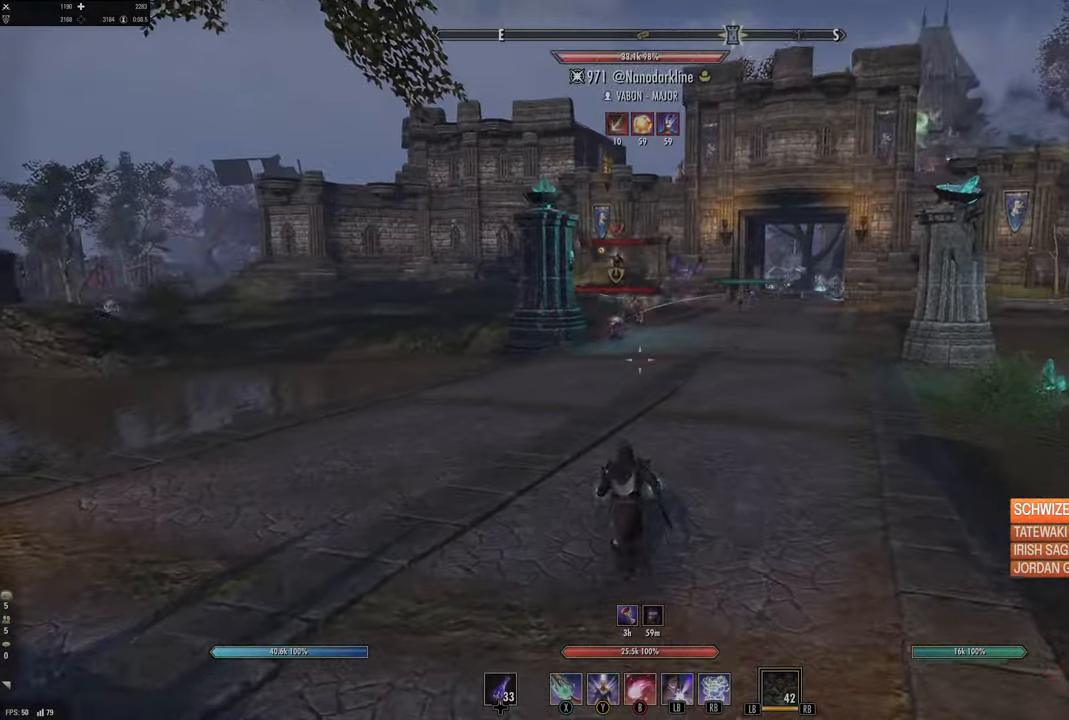
Gameplay with a controller (Xbox layout); each line is a JSON object with the inputs held at the frame after it. "events" lists button and stick changes between this image and that frame as [ms after this image, input, new state], when the widget could be followed in between.
{"buttons": [], "left_stick": "up", "right_stick": "center", "events": [[50, "L2", "up"], [83, "L1", "up"]]}
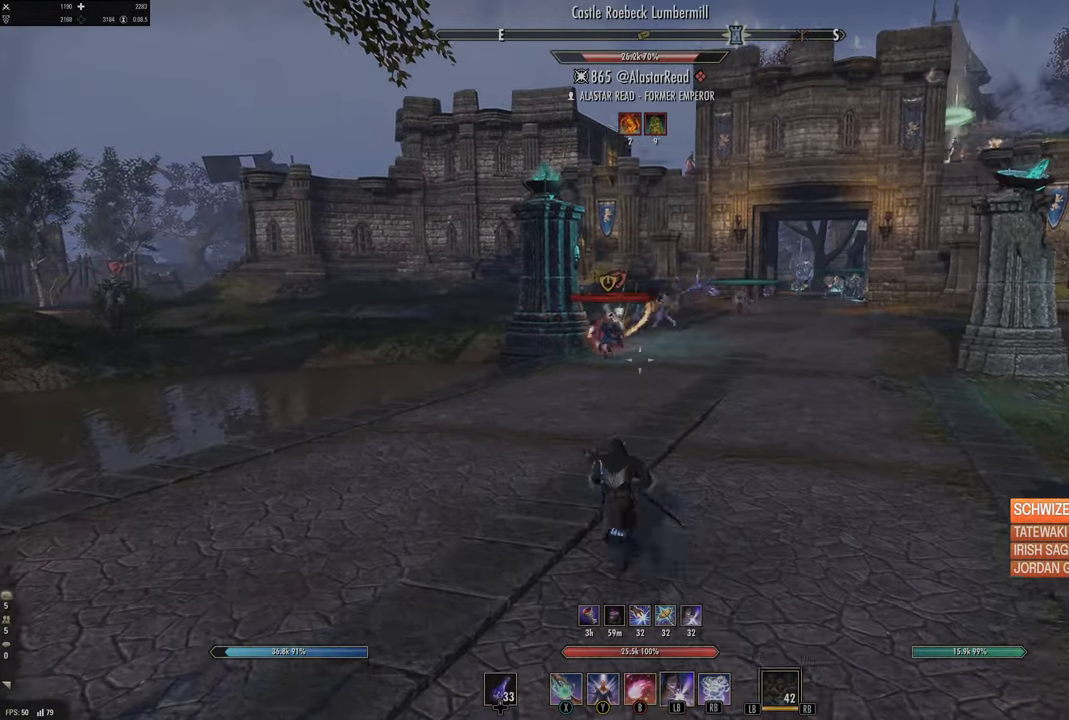
{"buttons": [], "left_stick": "center", "right_stick": "left", "events": [[383, "left_stick", "center"], [483, "right_stick", "left"]]}
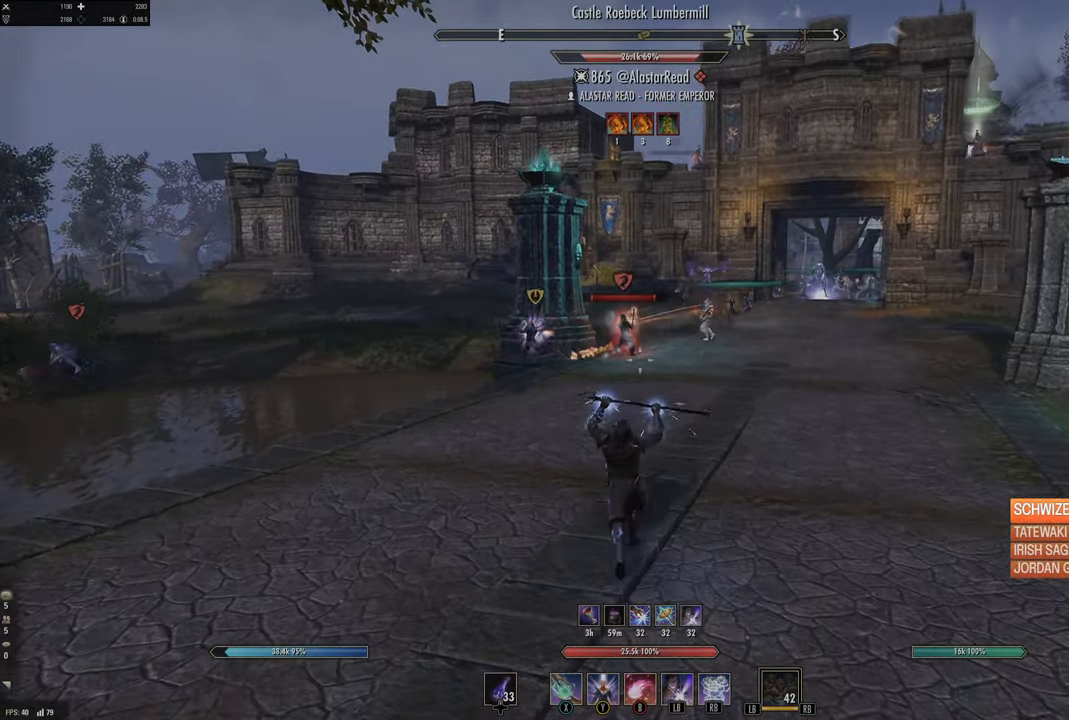
{"buttons": ["Y"], "left_stick": "up-left", "right_stick": "center", "events": [[33, "DPAD_LEFT", "down"], [100, "DPAD_LEFT", "up"], [166, "right_stick", "center"], [200, "left_stick", "up-left"], [300, "Y", "down"], [383, "Y", "up"], [483, "Y", "down"]]}
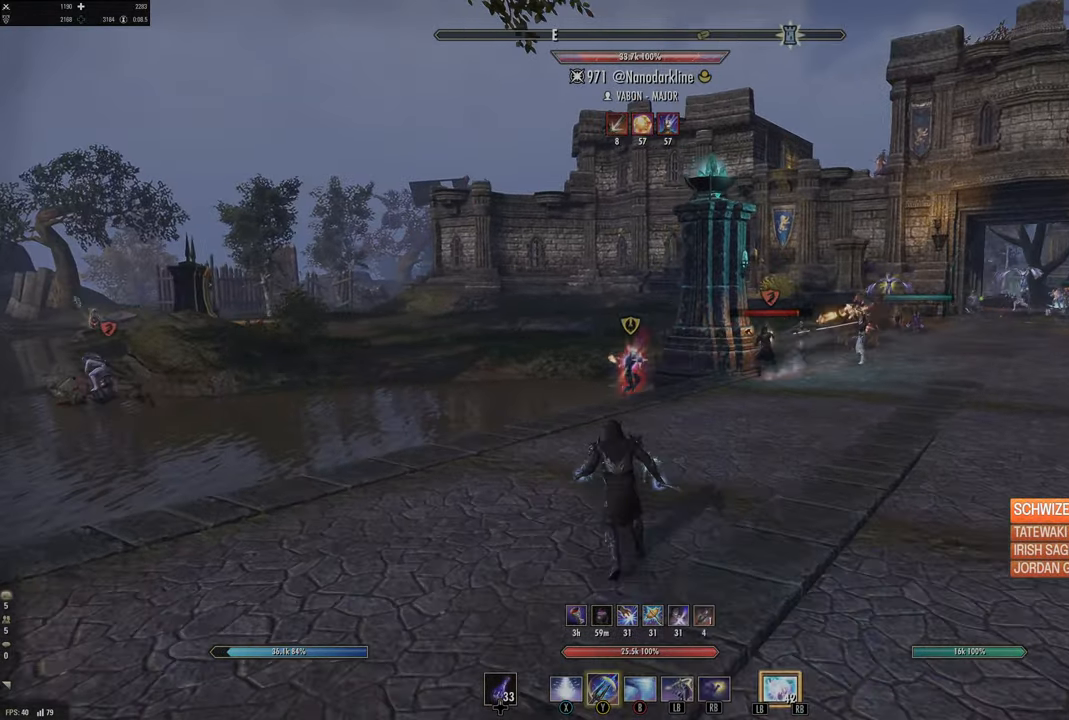
{"buttons": ["DPAD_LEFT"], "left_stick": "down", "right_stick": "center", "events": [[66, "Y", "up"], [250, "left_stick", "down-left"], [483, "DPAD_LEFT", "down"], [483, "left_stick", "down"]]}
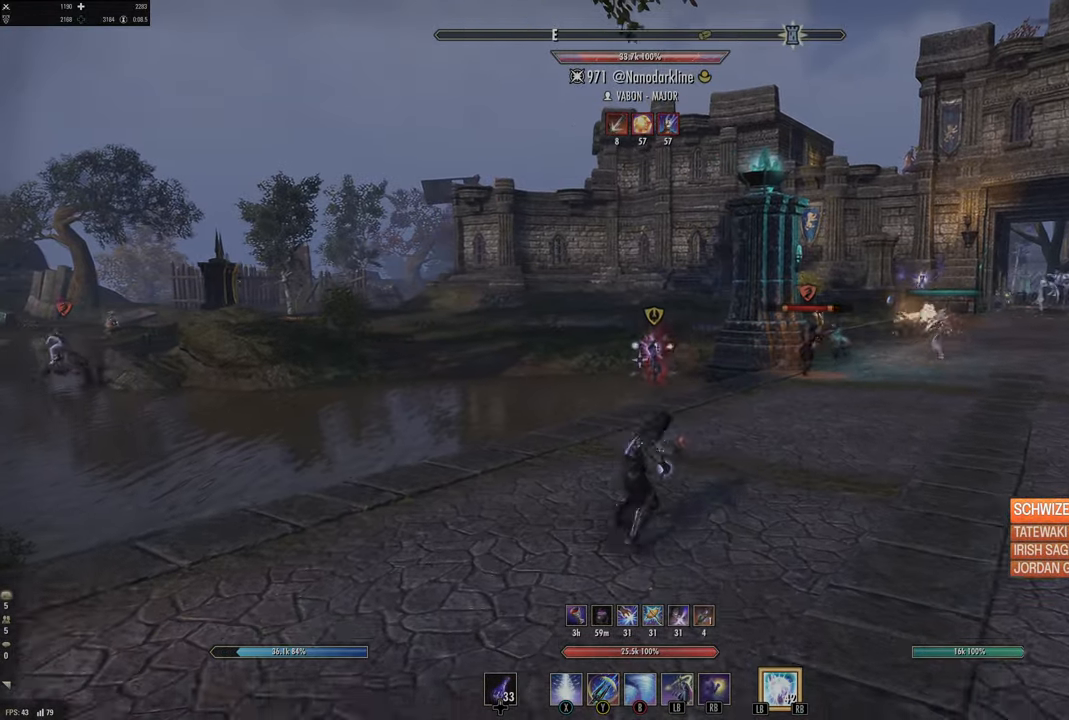
{"buttons": [], "left_stick": "up-right", "right_stick": "center", "events": [[116, "DPAD_LEFT", "up"], [250, "left_stick", "up"], [383, "left_stick", "up-right"]]}
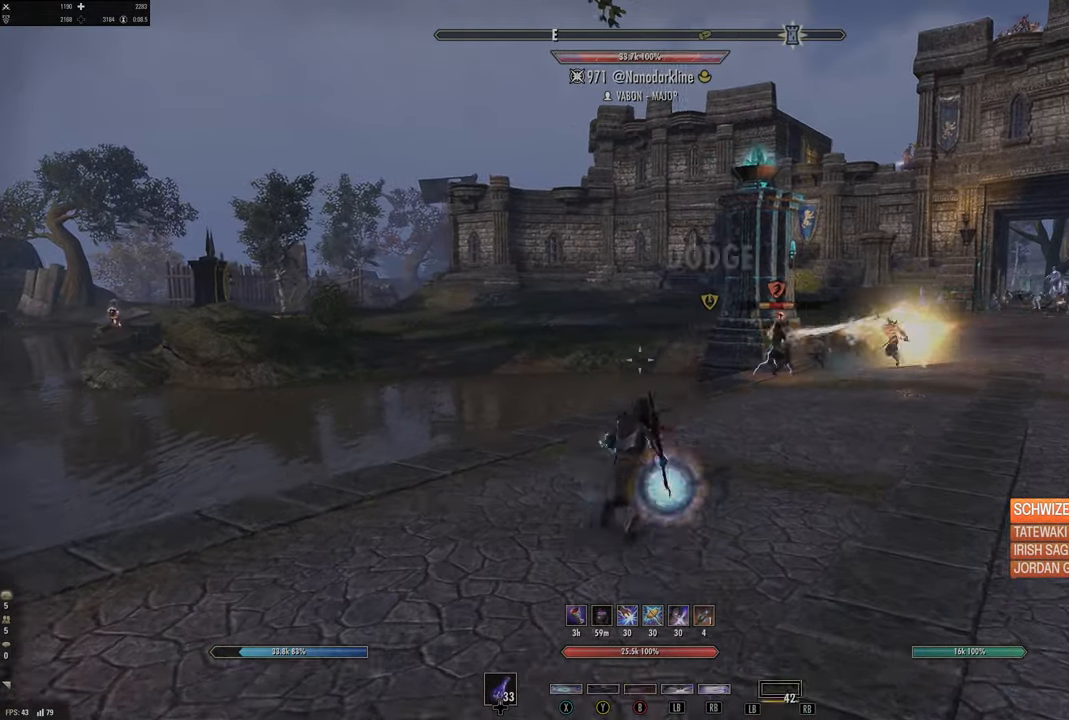
{"buttons": [], "left_stick": "right", "right_stick": "center", "events": [[233, "left_stick", "right"]]}
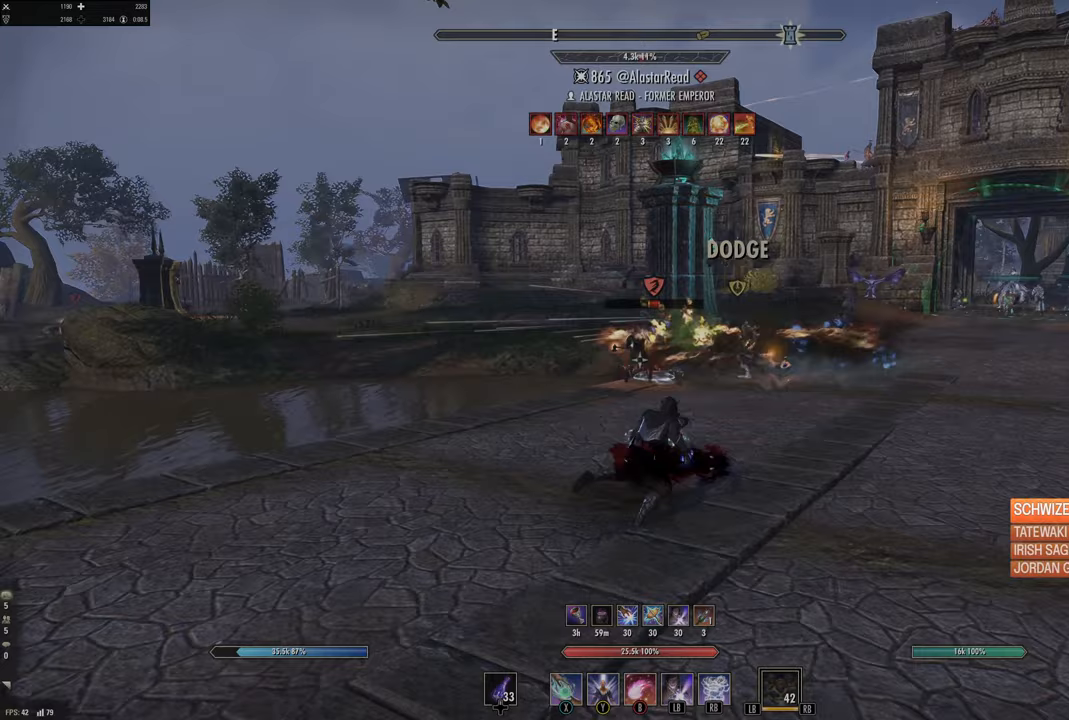
{"buttons": [], "left_stick": "right", "right_stick": "right", "events": [[167, "right_stick", "up-right"], [267, "right_stick", "center"], [433, "right_stick", "right"]]}
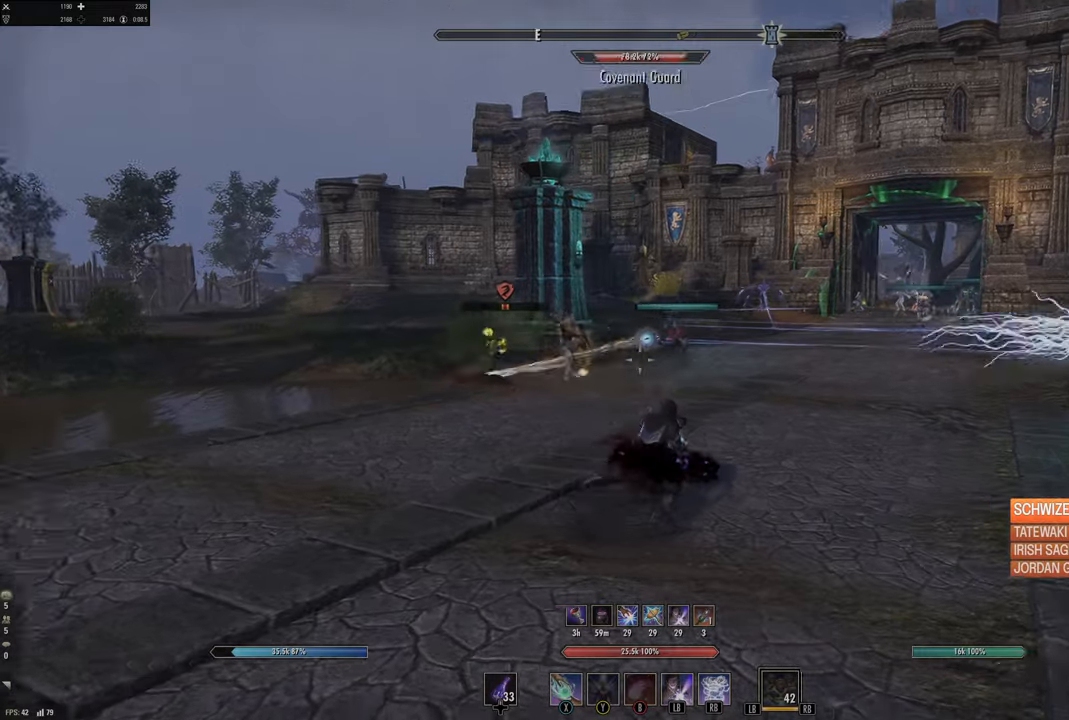
{"buttons": [], "left_stick": "down", "right_stick": "right", "events": [[50, "right_stick", "center"], [83, "Y", "down"], [83, "left_stick", "up"], [183, "Y", "up"], [217, "left_stick", "left"], [250, "Y", "down"], [317, "left_stick", "down"], [350, "Y", "up"], [500, "right_stick", "right"]]}
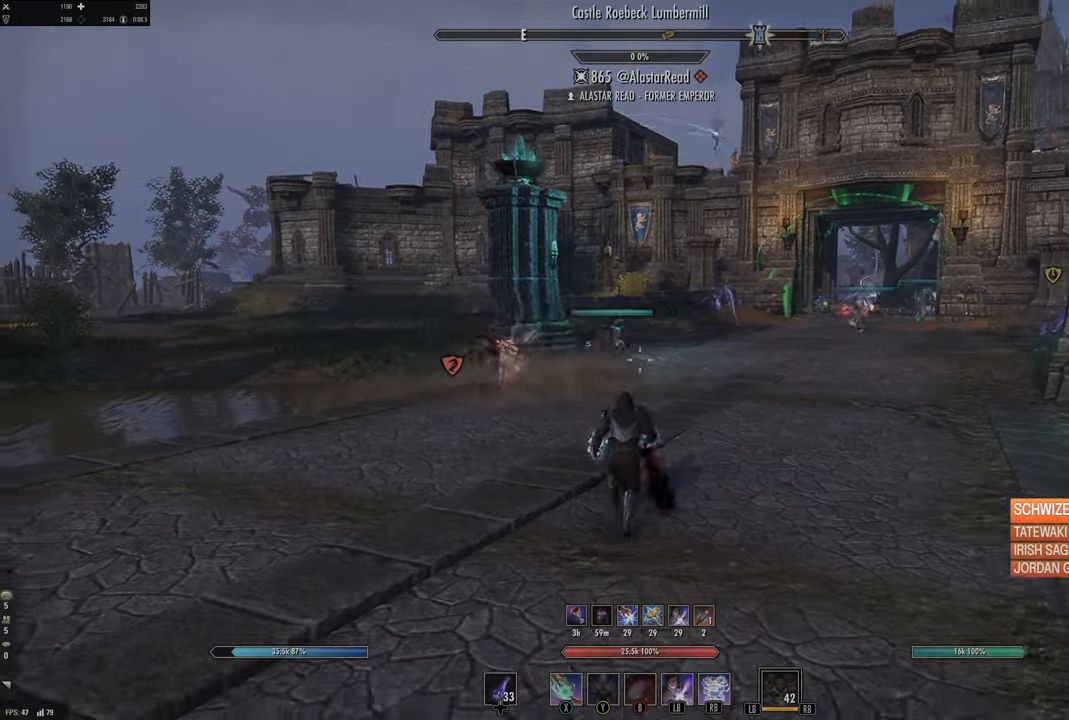
{"buttons": [], "left_stick": "right", "right_stick": "up-right", "events": [[67, "left_stick", "right"], [217, "right_stick", "center"], [433, "right_stick", "up-right"]]}
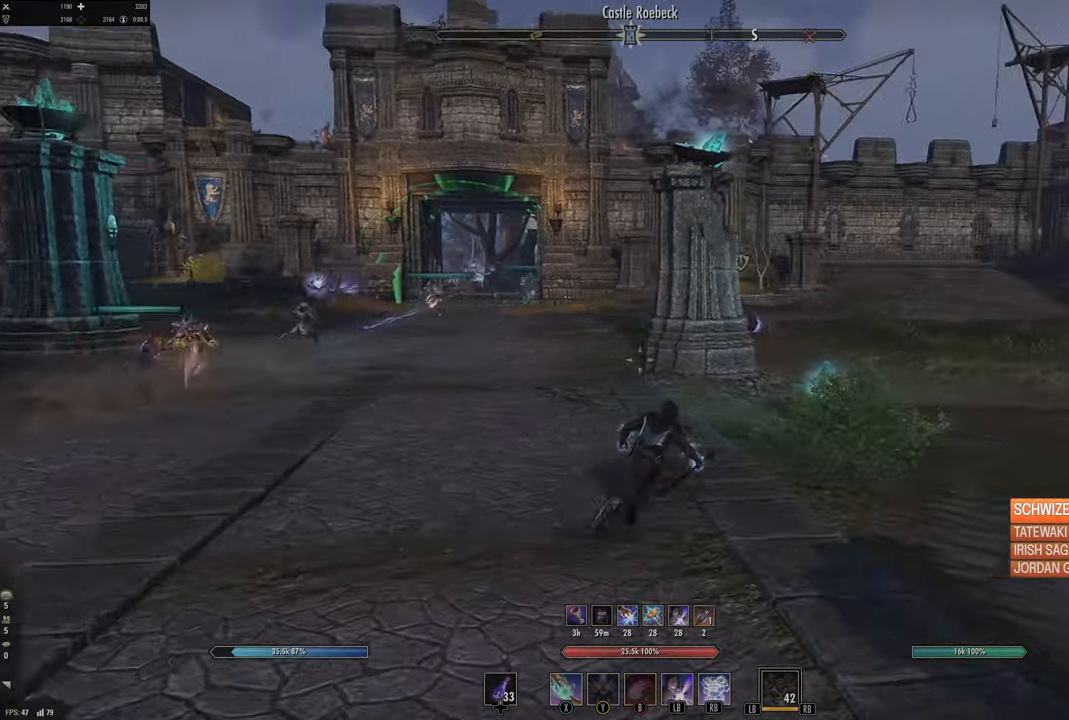
{"buttons": [], "left_stick": "up-right", "right_stick": "center", "events": [[50, "right_stick", "center"], [300, "right_stick", "up-left"], [317, "left_stick", "up-right"], [367, "right_stick", "center"], [433, "Y", "down"], [500, "Y", "up"]]}
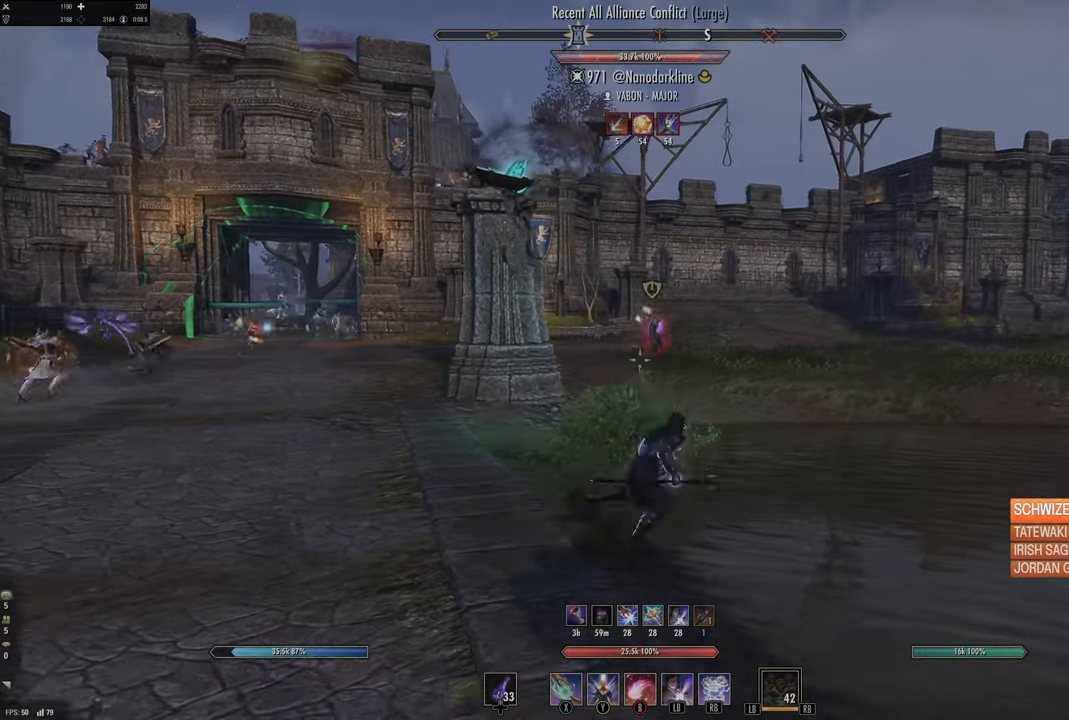
{"buttons": ["L3"], "left_stick": "up-right", "right_stick": "center", "events": [[67, "left_stick", "down-right"], [83, "Y", "down"], [133, "Y", "up"], [217, "L2", "down"], [317, "left_stick", "up-right"], [333, "right_stick", "right"], [350, "L2", "up"], [450, "right_stick", "center"], [500, "L3", "down"]]}
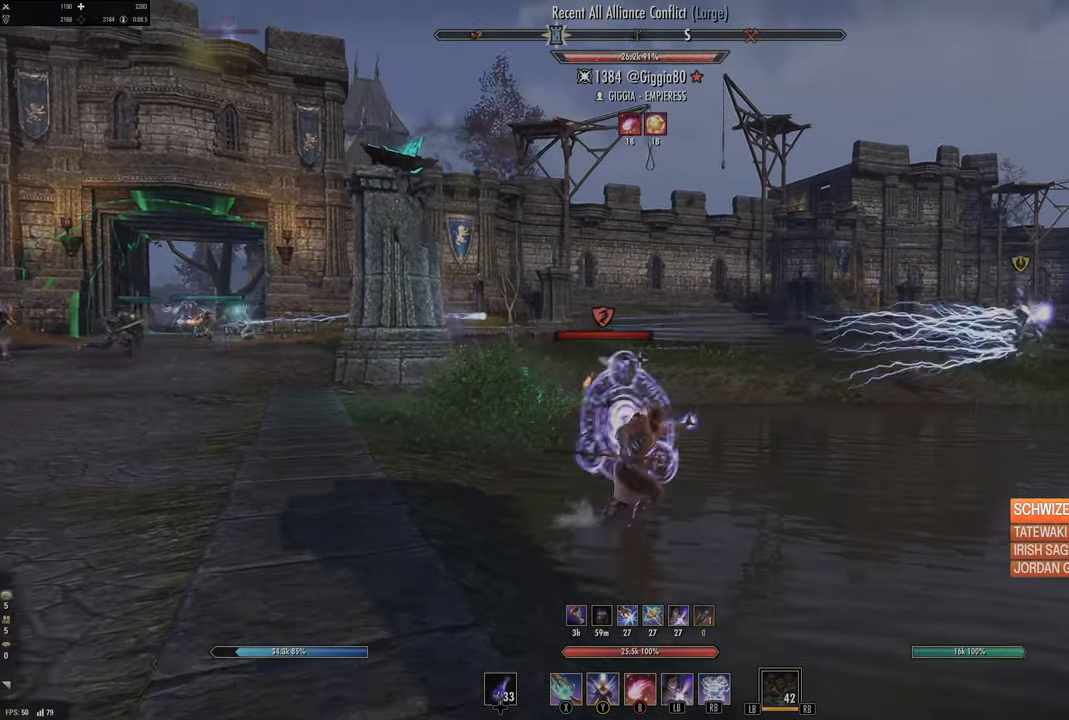
{"buttons": [], "left_stick": "up-right", "right_stick": "right", "events": [[67, "right_stick", "right"], [133, "L3", "up"], [350, "right_stick", "center"], [500, "right_stick", "right"]]}
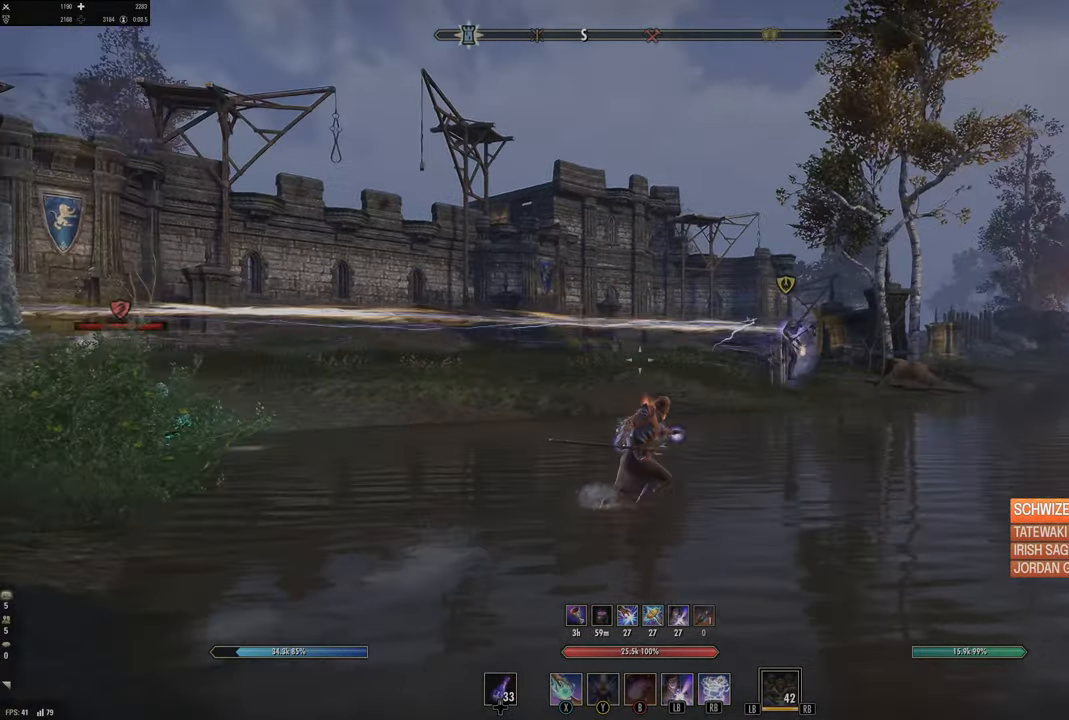
{"buttons": ["B"], "left_stick": "up-right", "right_stick": "center", "events": [[117, "R2", "down"], [267, "R2", "up"], [267, "right_stick", "center"], [317, "B", "down"], [400, "B", "up"], [467, "B", "down"]]}
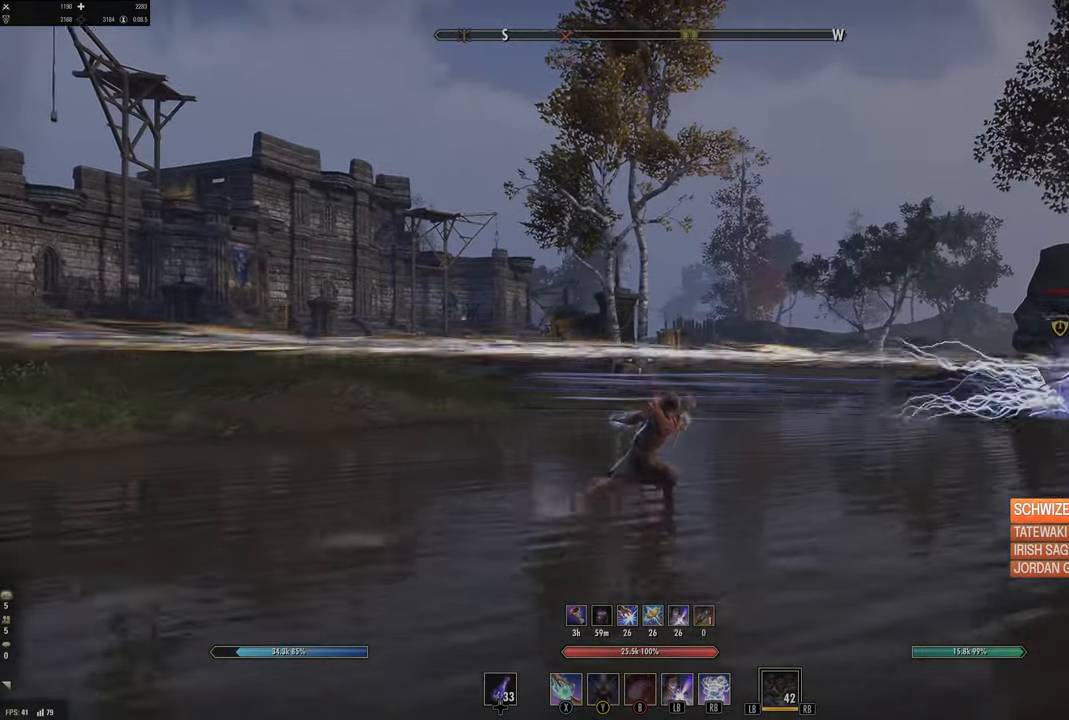
{"buttons": ["B"], "left_stick": "up", "right_stick": "center", "events": [[33, "B", "up"], [83, "left_stick", "right"], [167, "right_stick", "right"], [450, "right_stick", "center"], [483, "B", "down"], [500, "left_stick", "up"]]}
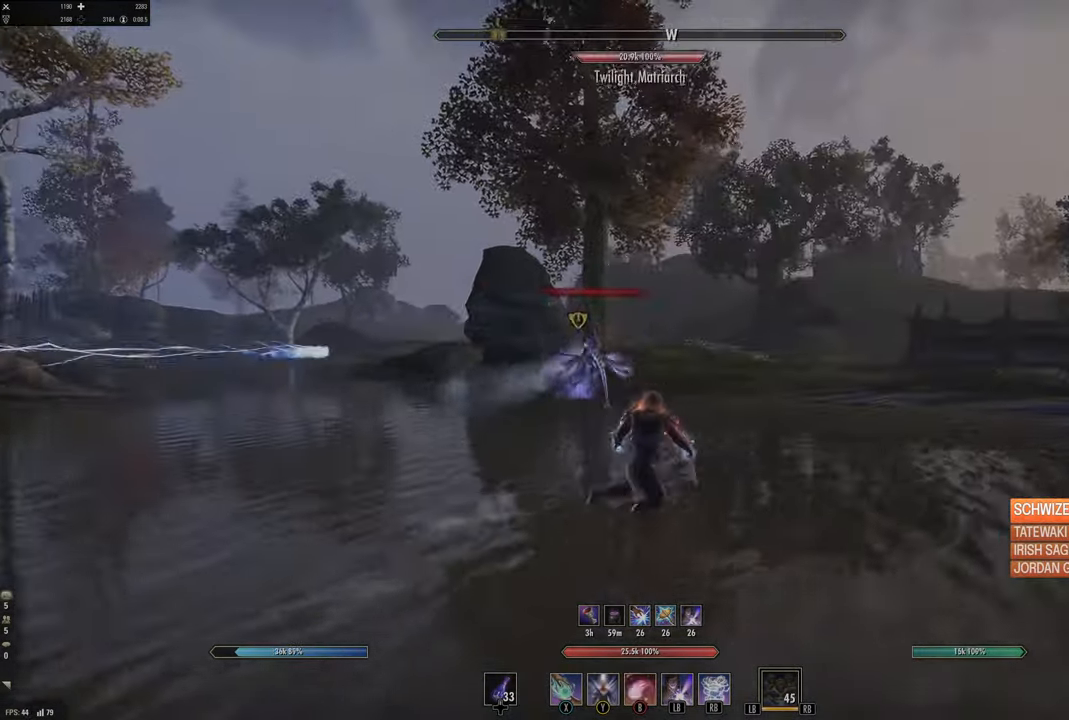
{"buttons": [], "left_stick": "up-right", "right_stick": "center", "events": [[83, "B", "up"], [167, "B", "down"], [217, "B", "up"], [433, "left_stick", "up-right"]]}
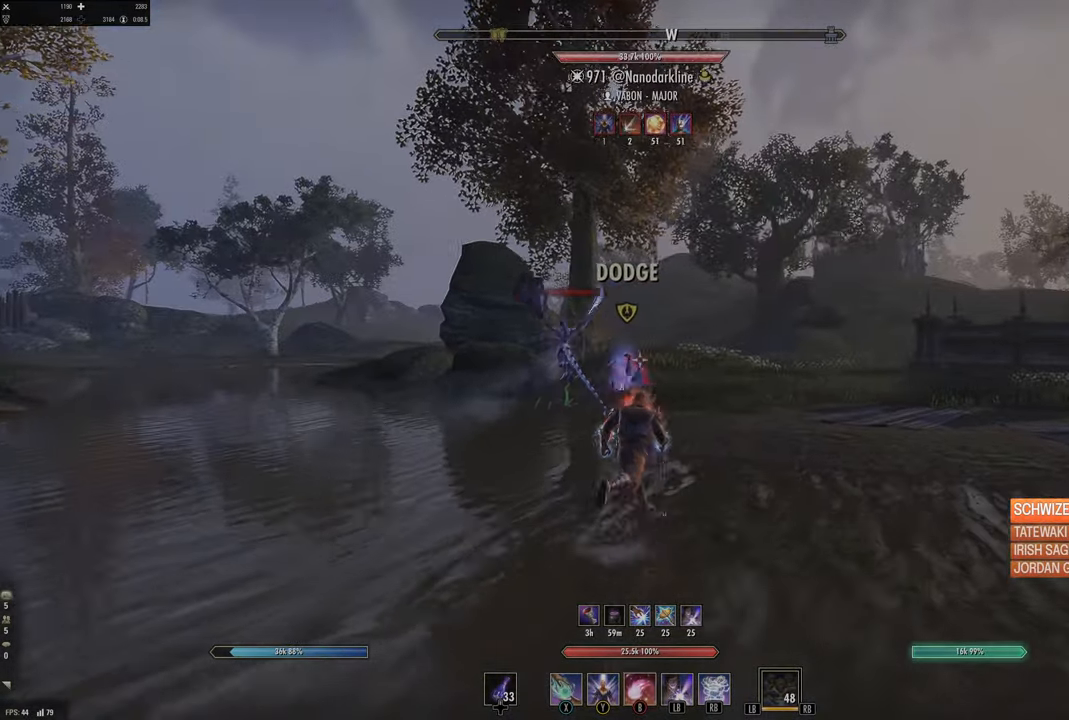
{"buttons": [], "left_stick": "up-right", "right_stick": "center", "events": [[267, "B", "down"], [383, "B", "up"]]}
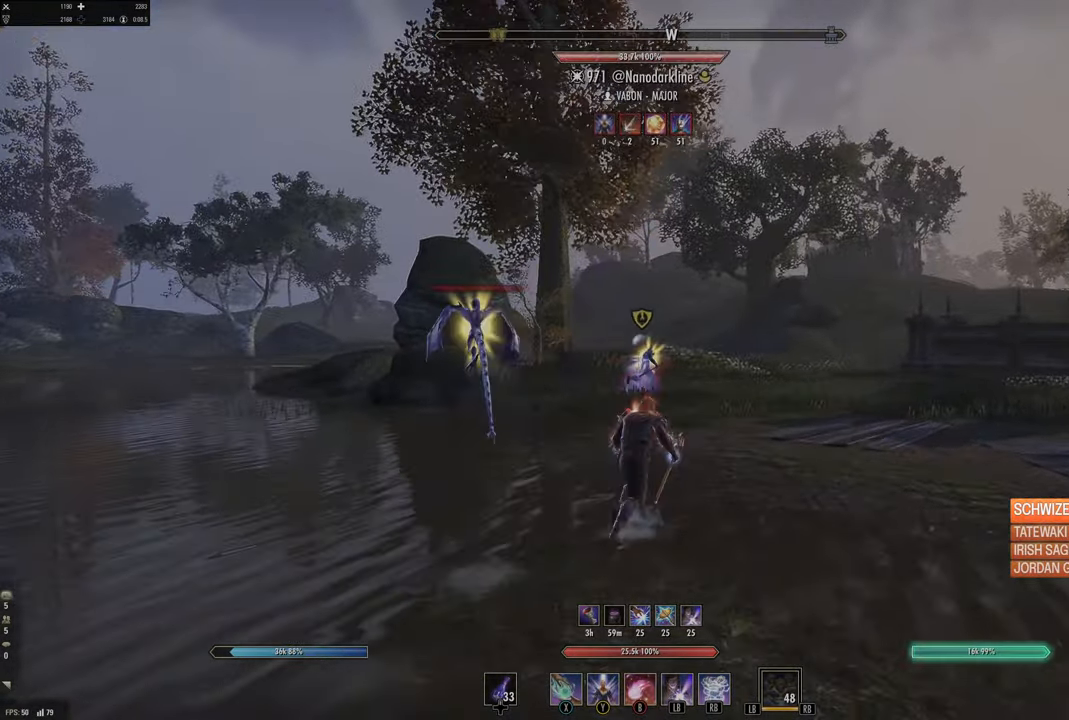
{"buttons": [], "left_stick": "up-right", "right_stick": "center", "events": [[33, "DPAD_LEFT", "down"], [100, "DPAD_LEFT", "up"], [300, "right_stick", "right"], [333, "L3", "down"], [483, "L3", "up"], [483, "right_stick", "center"]]}
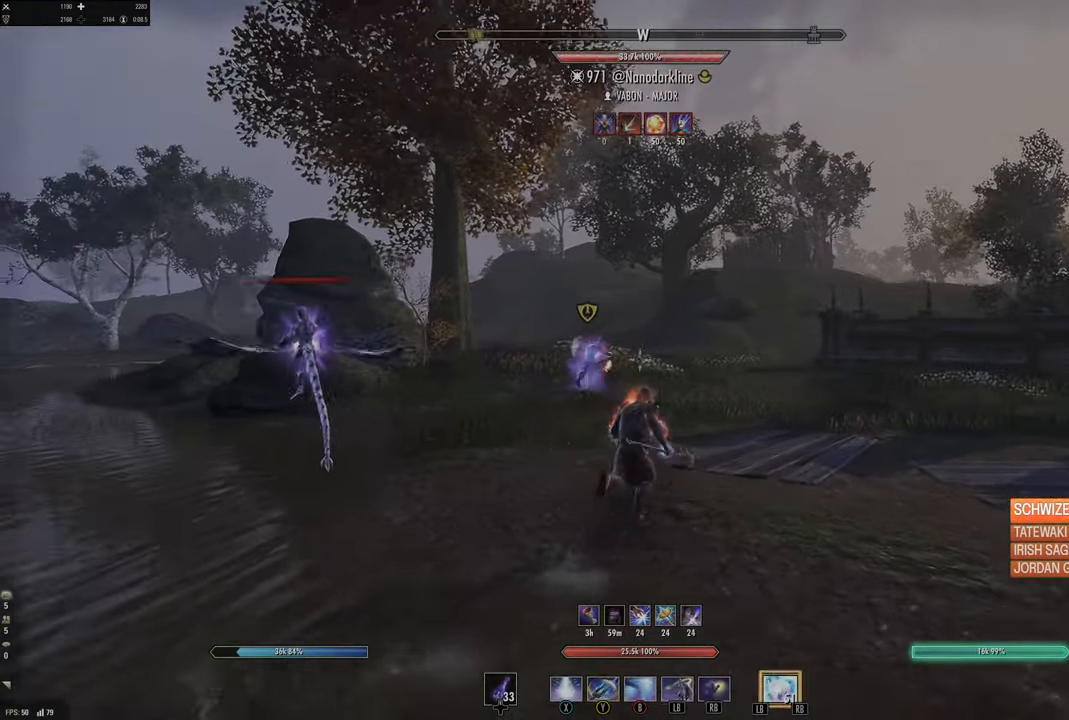
{"buttons": [], "left_stick": "up", "right_stick": "center", "events": [[83, "R2", "down"], [200, "R2", "up"], [250, "B", "down"], [250, "left_stick", "up"], [350, "B", "up"]]}
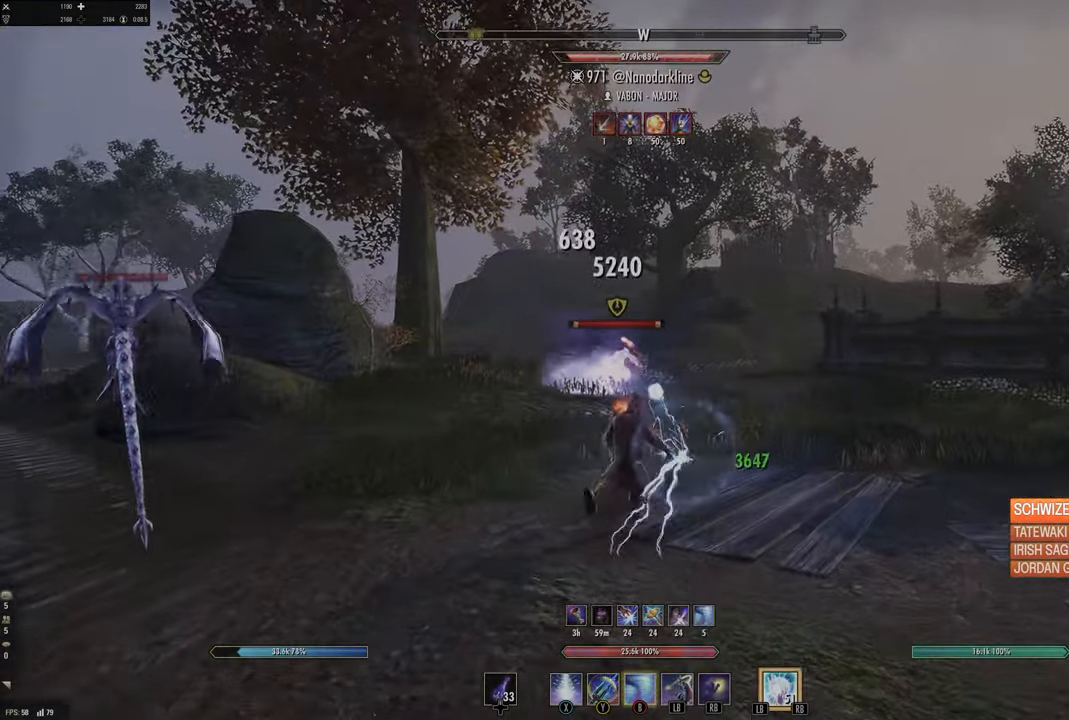
{"buttons": [], "left_stick": "up-right", "right_stick": "center", "events": [[17, "L3", "down"], [84, "right_stick", "down"], [184, "L3", "up"], [267, "right_stick", "center"], [384, "left_stick", "up-right"]]}
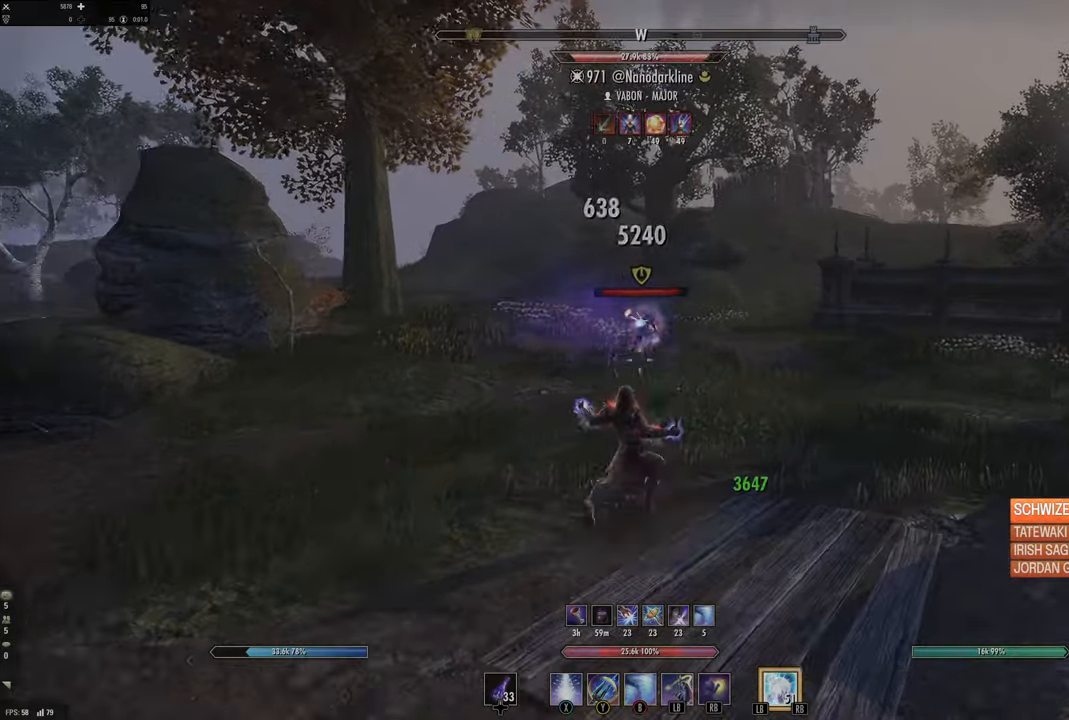
{"buttons": [], "left_stick": "up", "right_stick": "center", "events": [[84, "right_stick", "right"], [134, "R2", "down"], [234, "left_stick", "up"], [234, "right_stick", "center"], [250, "R2", "up"], [334, "R2", "down"], [417, "Y", "down"], [467, "R2", "up"], [484, "Y", "up"]]}
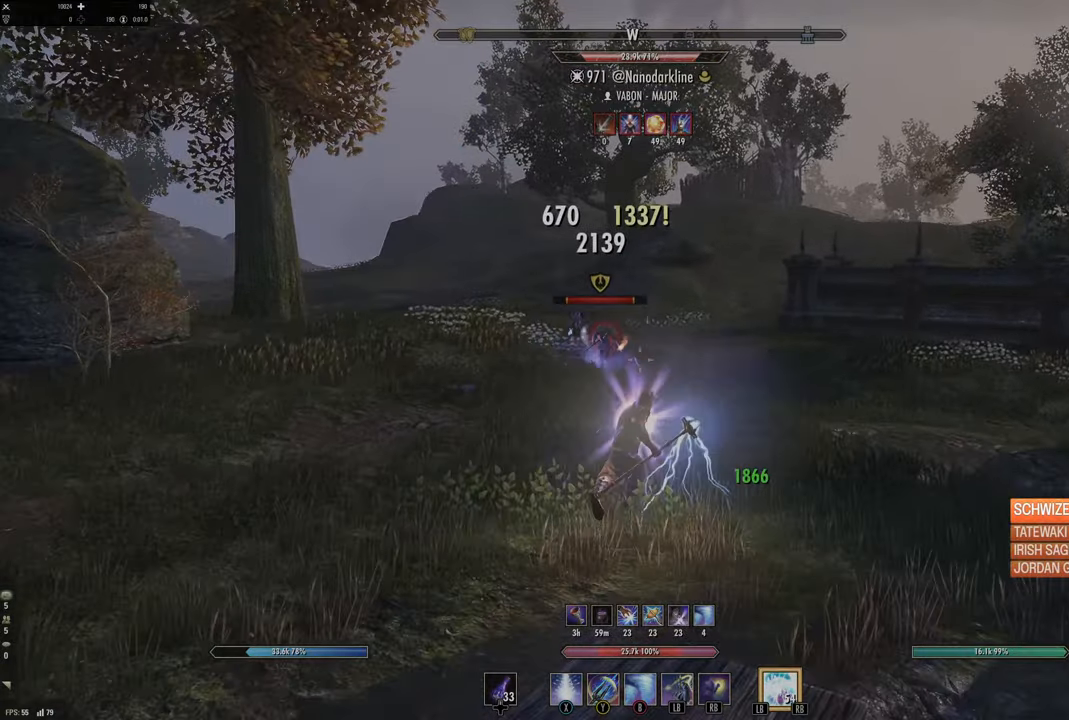
{"buttons": [], "left_stick": "up", "right_stick": "center", "events": [[67, "Y", "down"], [150, "Y", "up"], [234, "Y", "down"], [317, "Y", "up"], [350, "L3", "down"], [500, "L3", "up"]]}
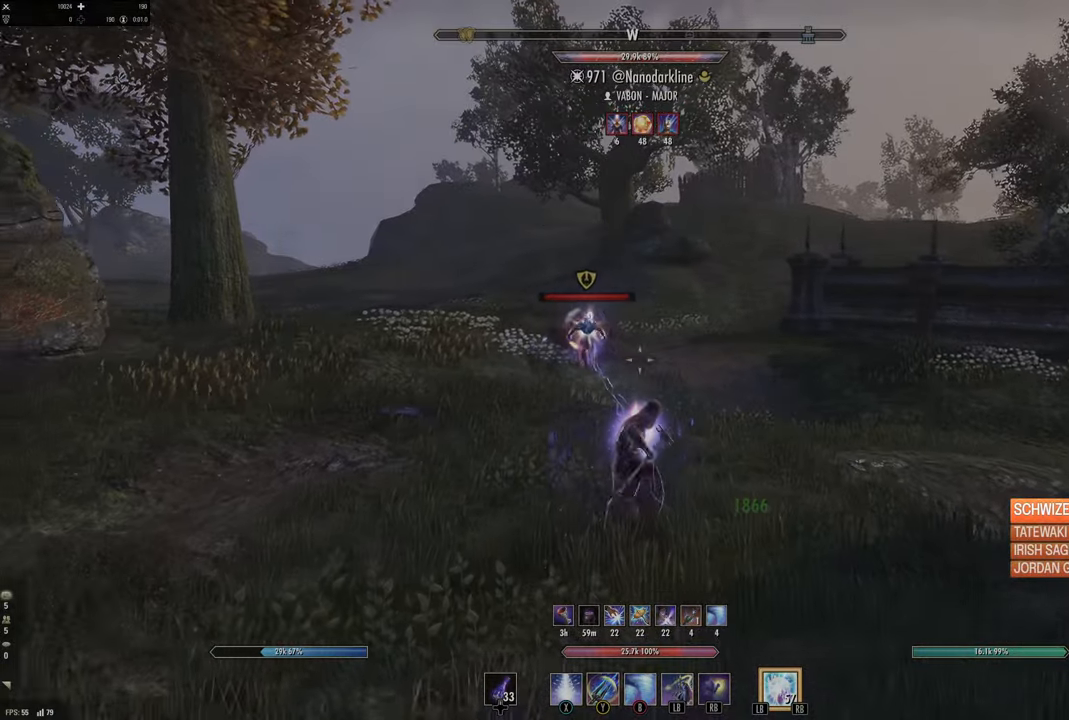
{"buttons": ["L1", "R1"], "left_stick": "up", "right_stick": "center", "events": [[317, "R2", "down"], [367, "R2", "up"], [484, "L1", "down"], [484, "R1", "down"]]}
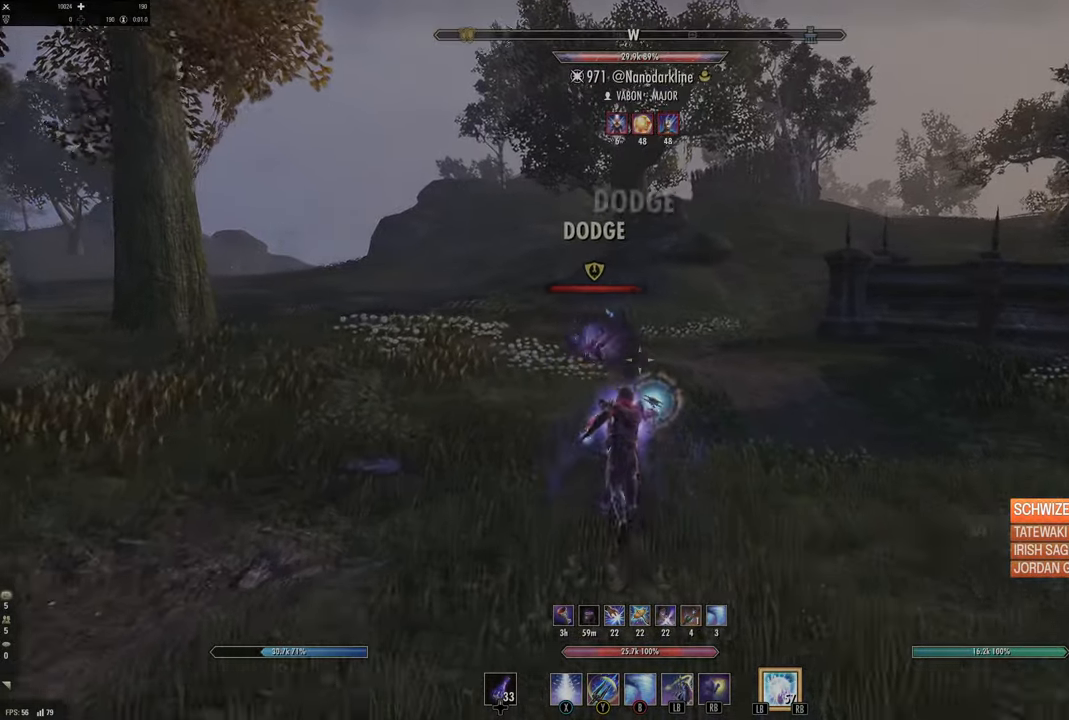
{"buttons": ["L3"], "left_stick": "up", "right_stick": "center", "events": [[17, "right_stick", "up-left"], [84, "R1", "up"], [100, "L1", "up"], [134, "right_stick", "center"], [184, "L2", "down"], [250, "right_stick", "up-left"], [284, "L2", "up"], [384, "right_stick", "center"], [434, "L3", "down"]]}
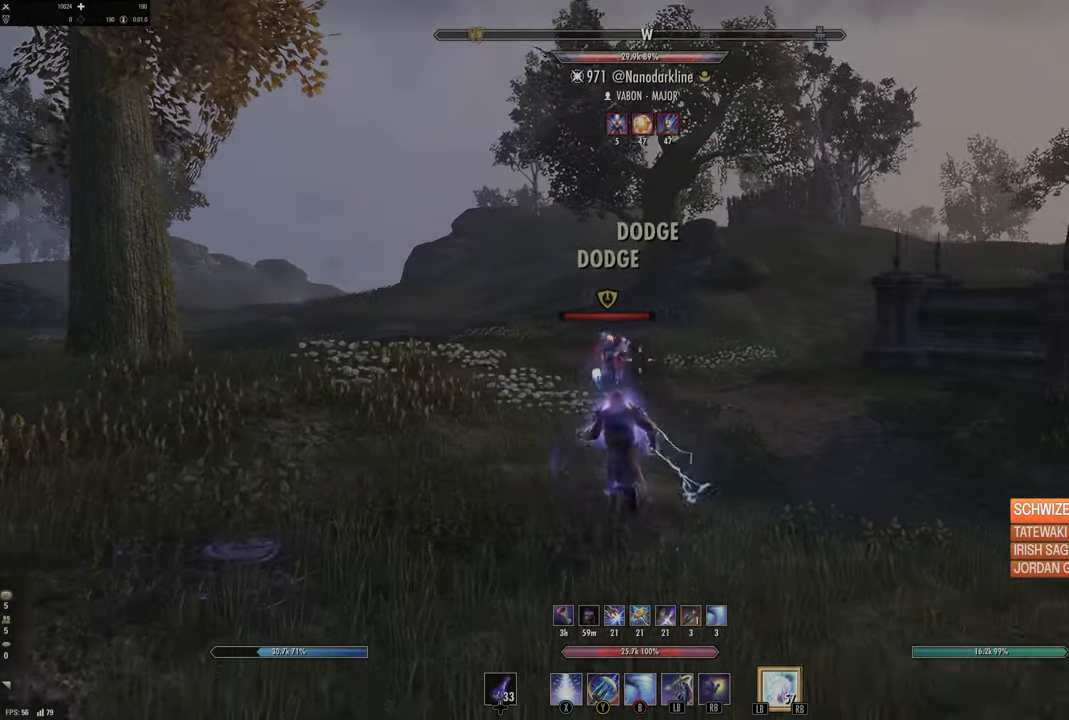
{"buttons": [], "left_stick": "up", "right_stick": "left", "events": [[67, "L3", "up"], [434, "right_stick", "left"]]}
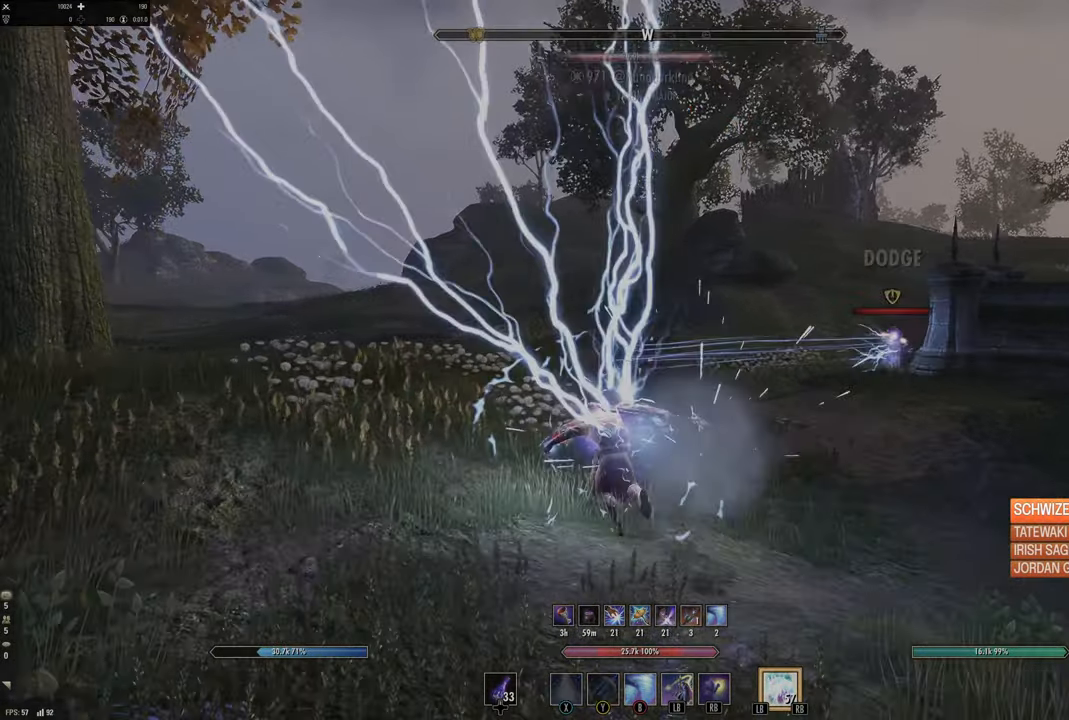
{"buttons": ["R2"], "left_stick": "up", "right_stick": "center", "events": [[34, "right_stick", "center"], [67, "R2", "down"], [134, "left_stick", "up-right"], [200, "R2", "up"], [234, "right_stick", "down-right"], [334, "right_stick", "up-right"], [400, "R2", "down"], [450, "right_stick", "center"], [467, "left_stick", "up"]]}
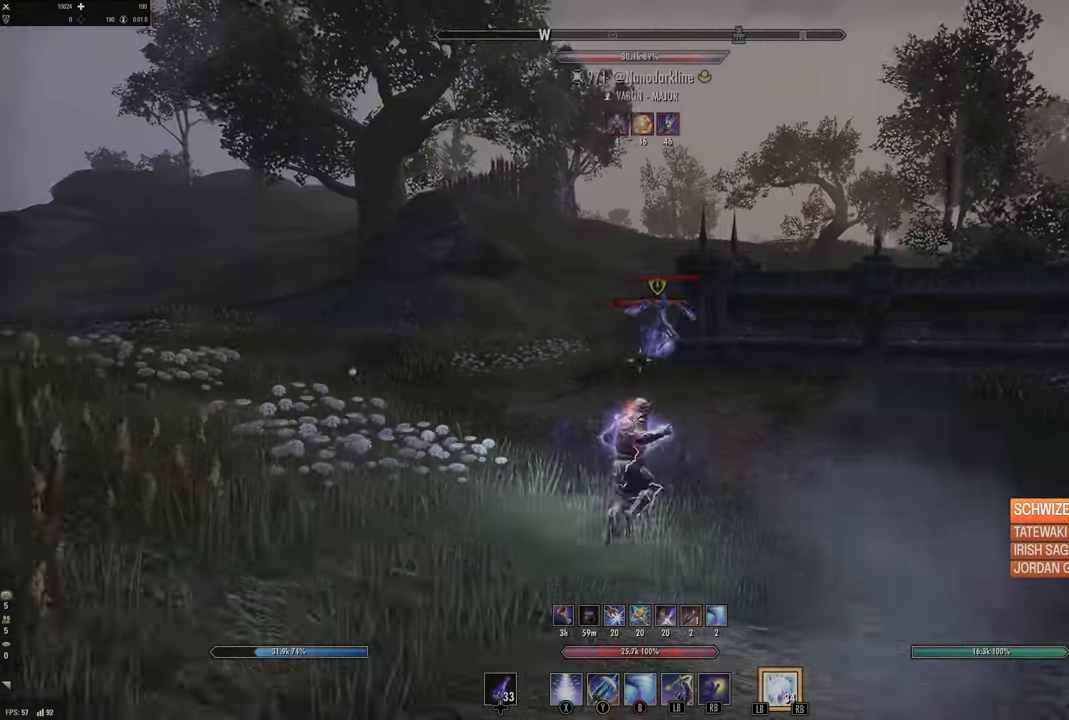
{"buttons": ["L3"], "left_stick": "up", "right_stick": "center", "events": [[17, "R2", "up"], [34, "Y", "down"], [117, "Y", "up"], [200, "L2", "down"], [284, "A", "down"], [350, "A", "up"], [384, "L2", "up"], [467, "L3", "down"]]}
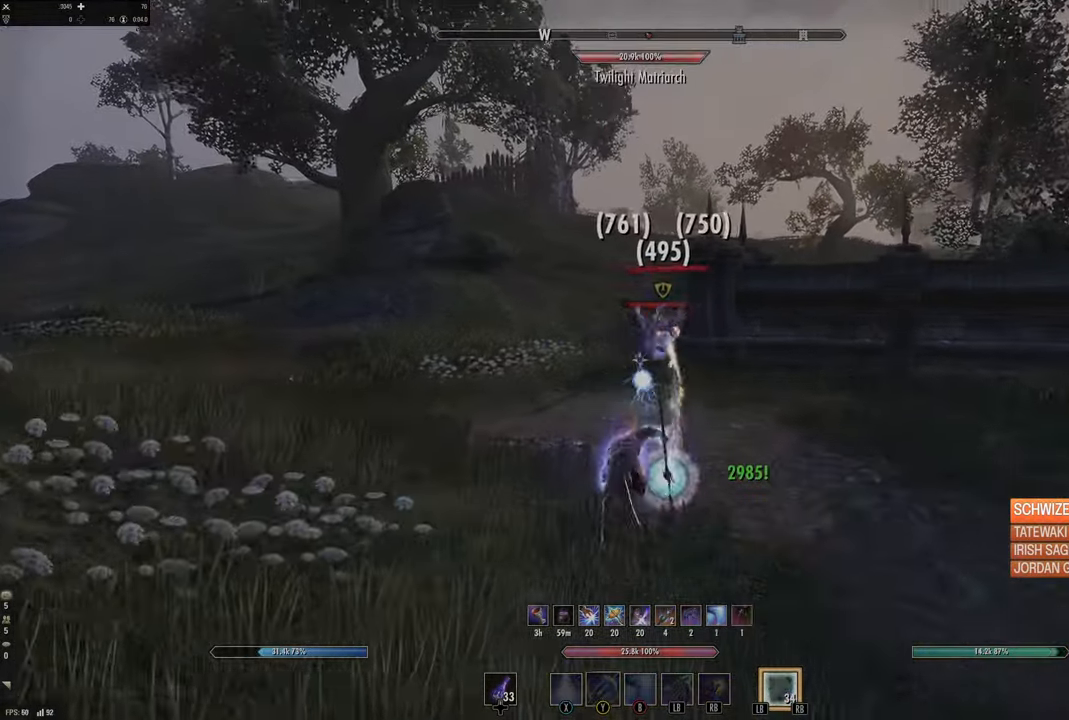
{"buttons": [], "left_stick": "up", "right_stick": "down-right", "events": [[150, "L3", "up"], [450, "right_stick", "down-right"]]}
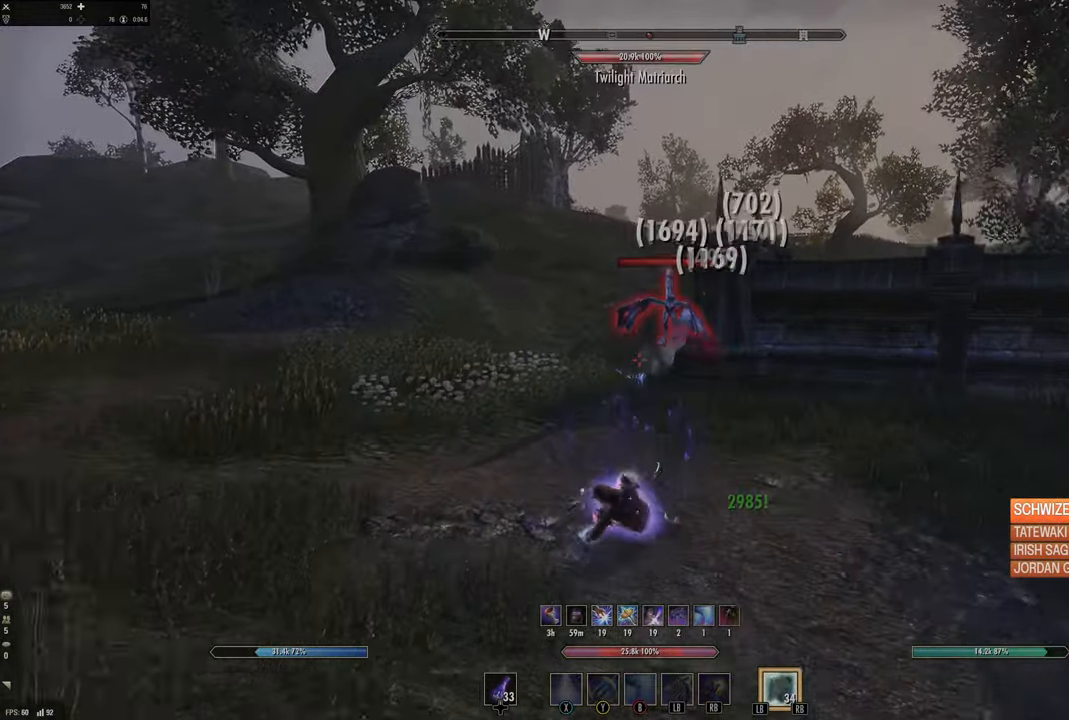
{"buttons": [], "left_stick": "up", "right_stick": "center", "events": [[84, "right_stick", "center"], [117, "L1", "down"], [184, "L1", "up"]]}
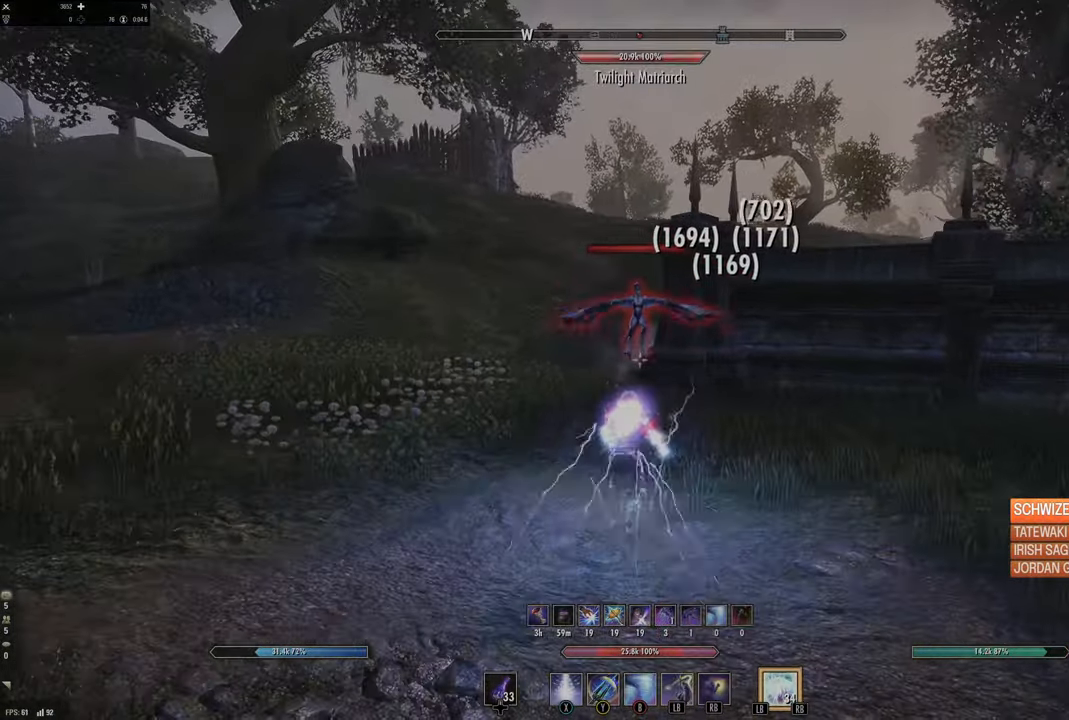
{"buttons": [], "left_stick": "up", "right_stick": "center"}
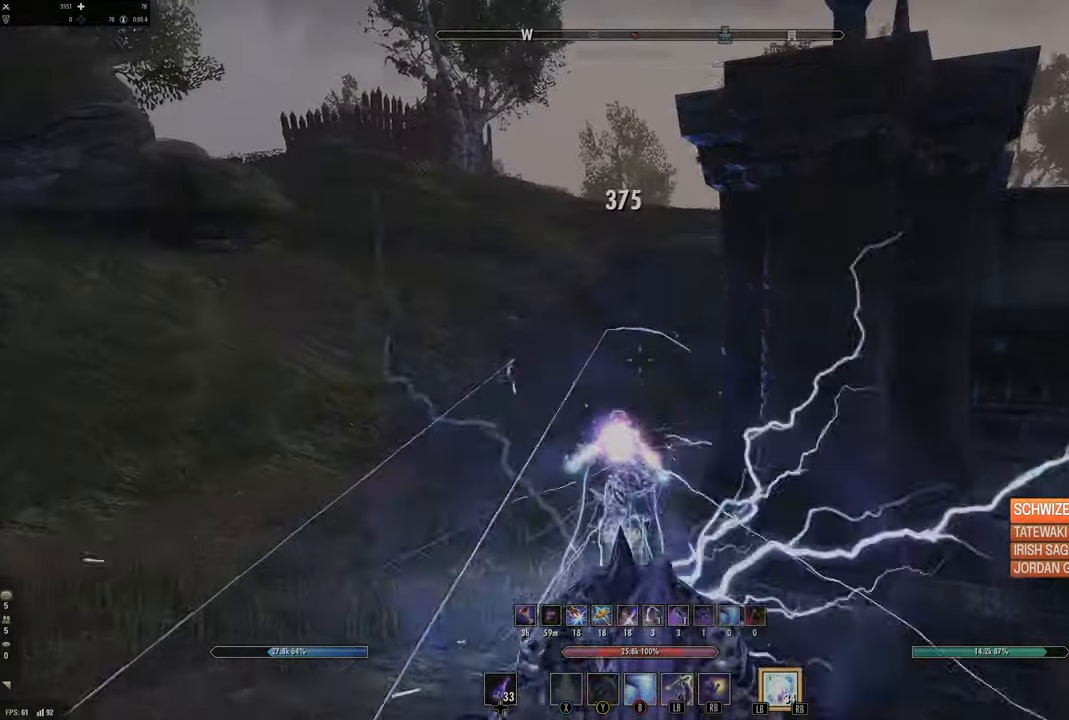
{"buttons": [], "left_stick": "right", "right_stick": "right", "events": [[17, "left_stick", "down"], [50, "right_stick", "right"], [484, "left_stick", "right"]]}